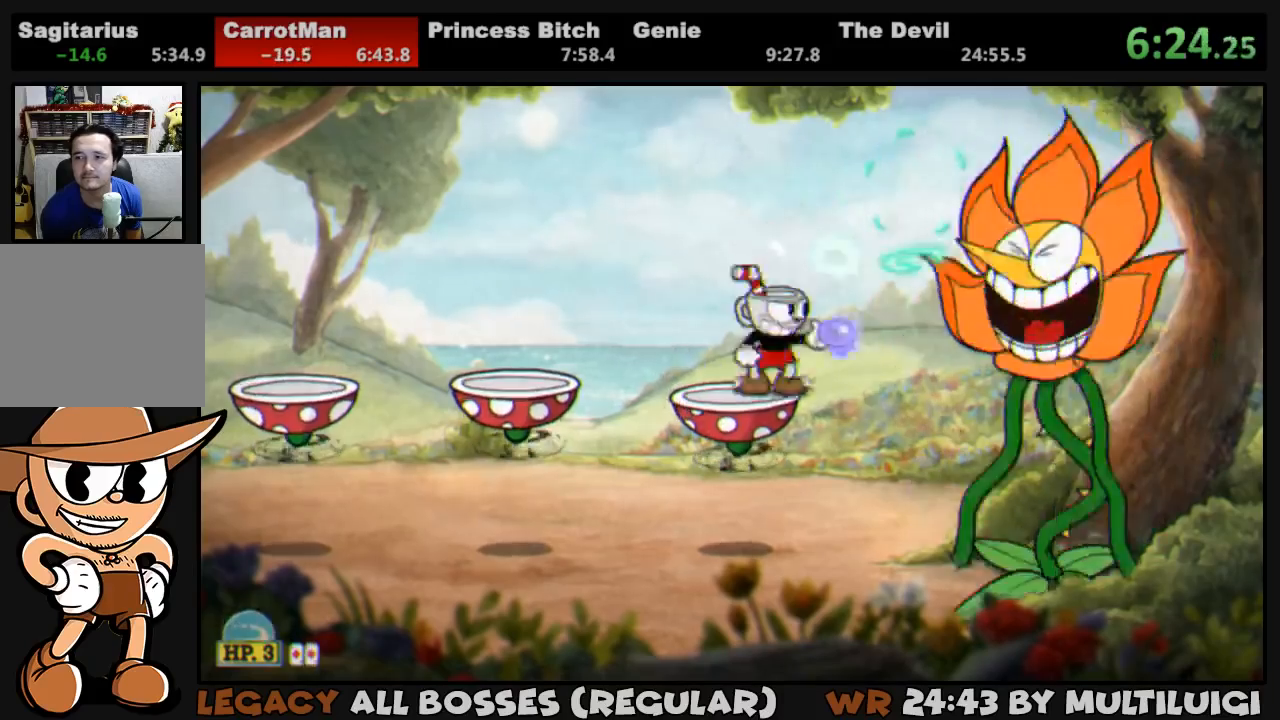
Gameplay with a controller (PlayStation layout); each line is a JSON object with the inputs held at the frame after it. "button_events" lists button changes between this image and that frame as [ms after this image, input, new state], when the widget could be followed in between (sticks are given only as held states). Not read: L3 R3 left_stick right_stick.
{"buttons": ["L1"], "button_events": [[133, "SQUARE", "down"], [200, "SQUARE", "up"], [267, "L2", "down"], [267, "SQUARE", "down"], [333, "SQUARE", "up"], [400, "L2", "up"], [400, "SQUARE", "down"], [467, "SQUARE", "up"]]}
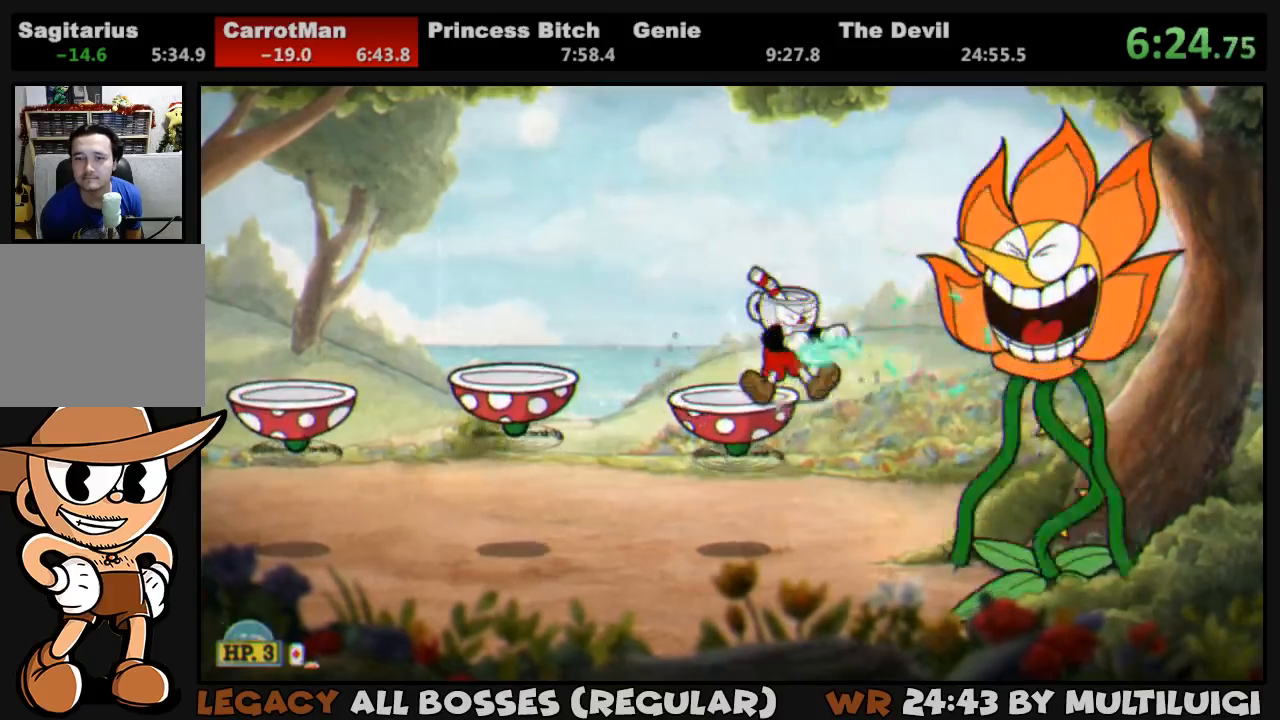
{"buttons": ["SQUARE", "L1", "DPAD_RIGHT"], "button_events": [[33, "SQUARE", "down"], [100, "SQUARE", "up"], [167, "SQUARE", "down"], [250, "SQUARE", "up"], [317, "SQUARE", "down"], [383, "SQUARE", "up"], [417, "DPAD_RIGHT", "down"], [450, "SQUARE", "down"]]}
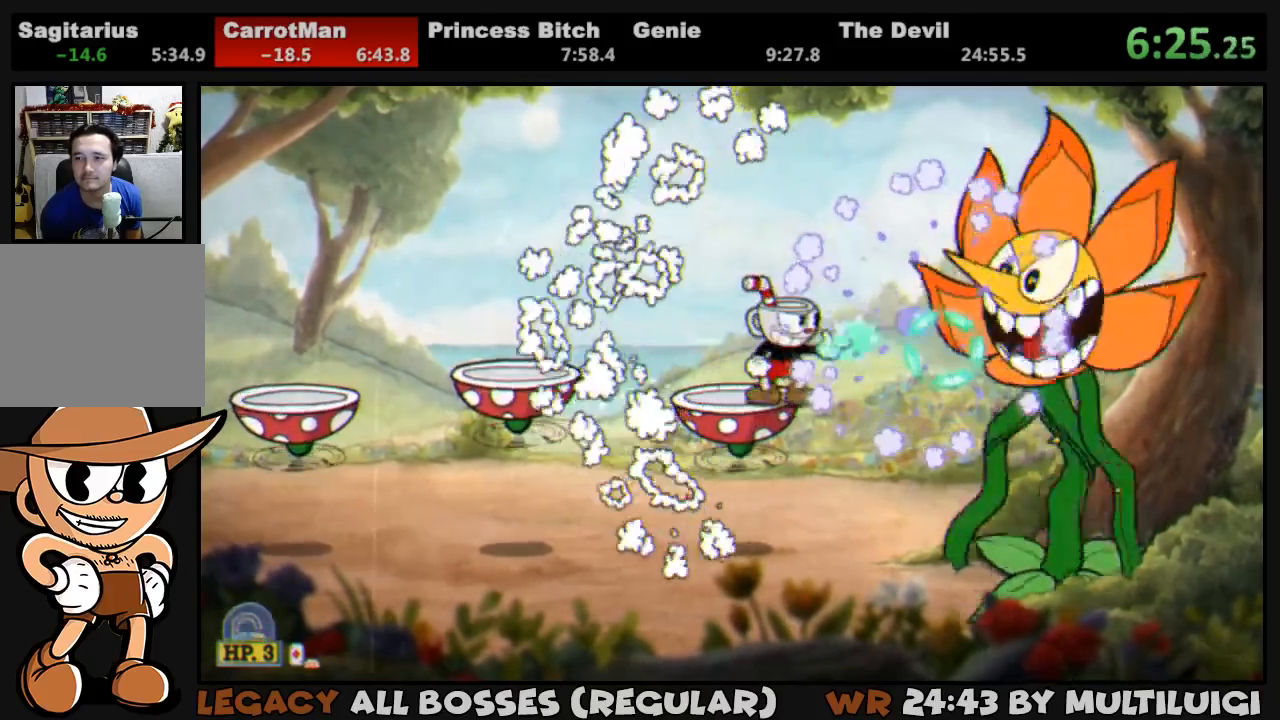
{"buttons": ["SQUARE", "L1"], "button_events": [[17, "DPAD_RIGHT", "up"], [17, "SQUARE", "up"], [83, "SQUARE", "down"], [150, "SQUARE", "up"], [217, "SQUARE", "down"], [283, "SQUARE", "up"], [350, "SQUARE", "down"], [417, "SQUARE", "up"], [483, "SQUARE", "down"]]}
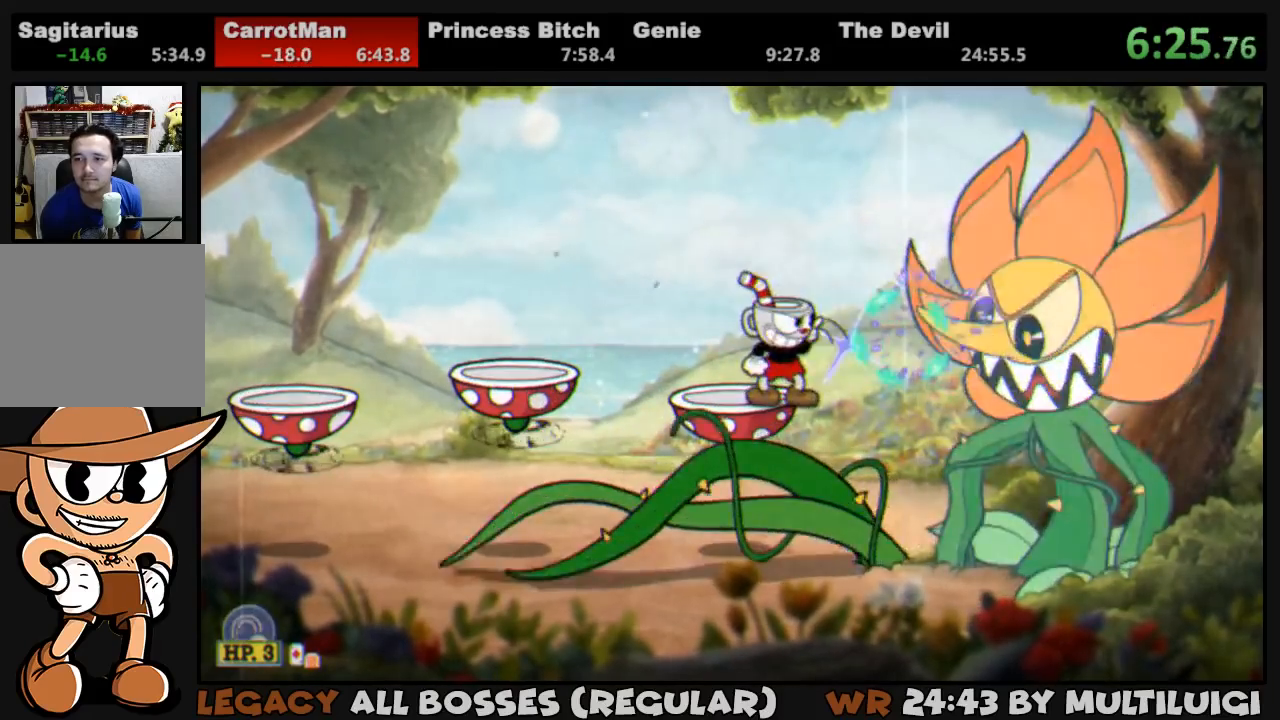
{"buttons": ["L1"], "button_events": [[50, "SQUARE", "up"], [117, "SQUARE", "down"], [183, "SQUARE", "up"], [250, "SQUARE", "down"], [317, "SQUARE", "up"], [383, "SQUARE", "down"], [450, "SQUARE", "up"]]}
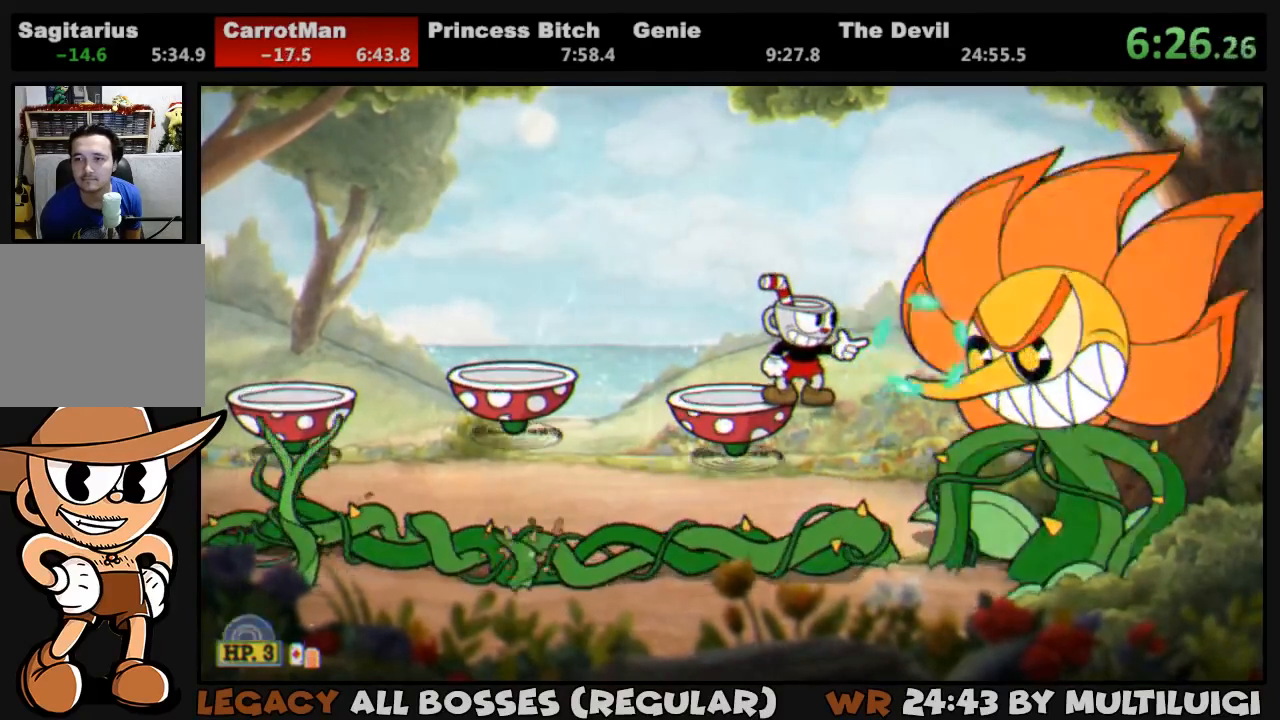
{"buttons": ["L1", "L2"], "button_events": [[50, "SQUARE", "down"], [117, "SQUARE", "up"], [183, "SQUARE", "down"], [250, "SQUARE", "up"], [317, "SQUARE", "down"], [367, "SQUARE", "up"], [433, "SQUARE", "down"], [467, "L2", "down"], [500, "SQUARE", "up"]]}
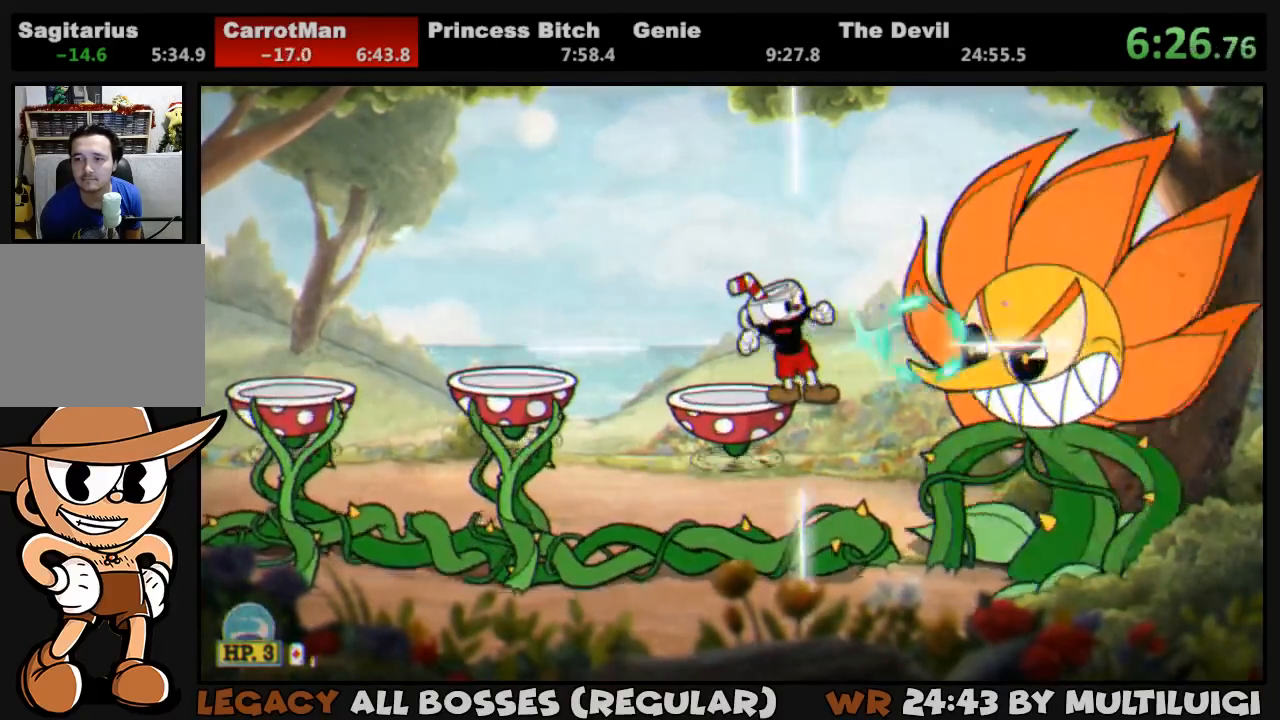
{"buttons": ["SQUARE", "L1", "DPAD_RIGHT"], "button_events": [[67, "SQUARE", "down"], [100, "L2", "up"], [133, "SQUARE", "up"], [200, "SQUARE", "down"], [267, "SQUARE", "up"], [500, "DPAD_RIGHT", "down"], [500, "SQUARE", "down"]]}
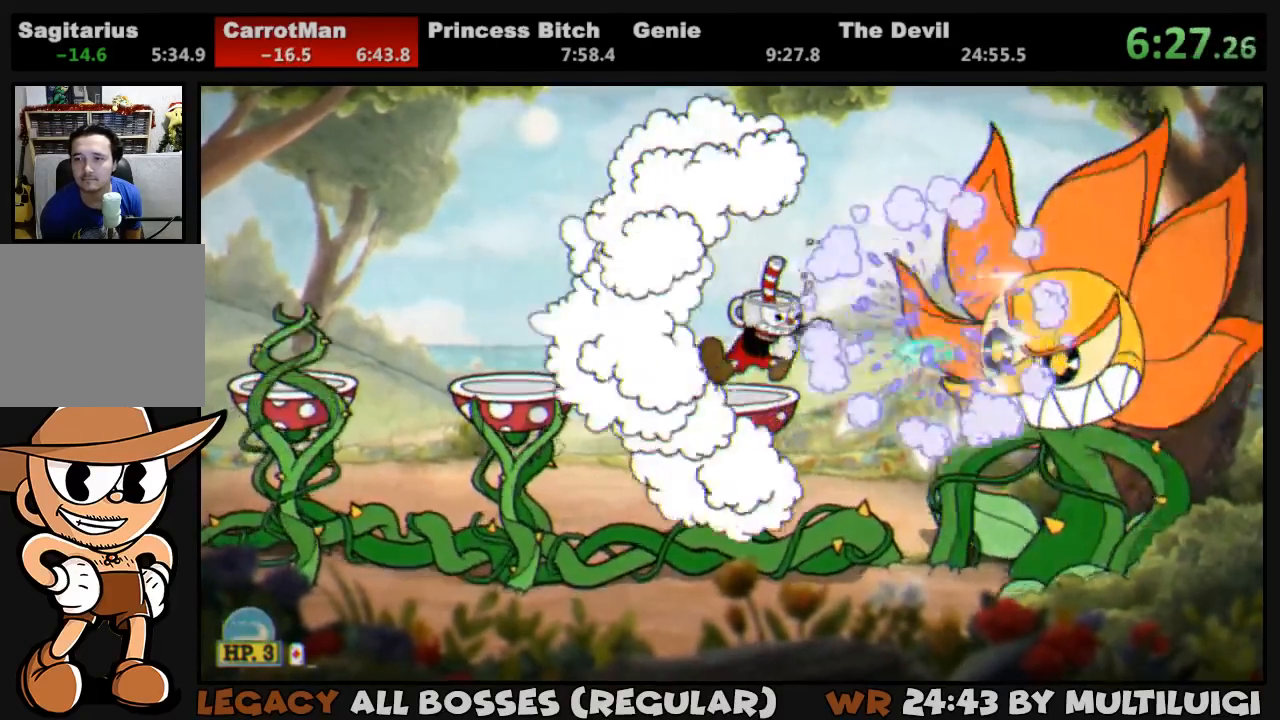
{"buttons": ["L1"], "button_events": [[67, "SQUARE", "up"], [100, "DPAD_RIGHT", "up"], [133, "SQUARE", "down"], [200, "SQUARE", "up"], [267, "SQUARE", "down"], [333, "SQUARE", "up"], [400, "SQUARE", "down"], [467, "SQUARE", "up"]]}
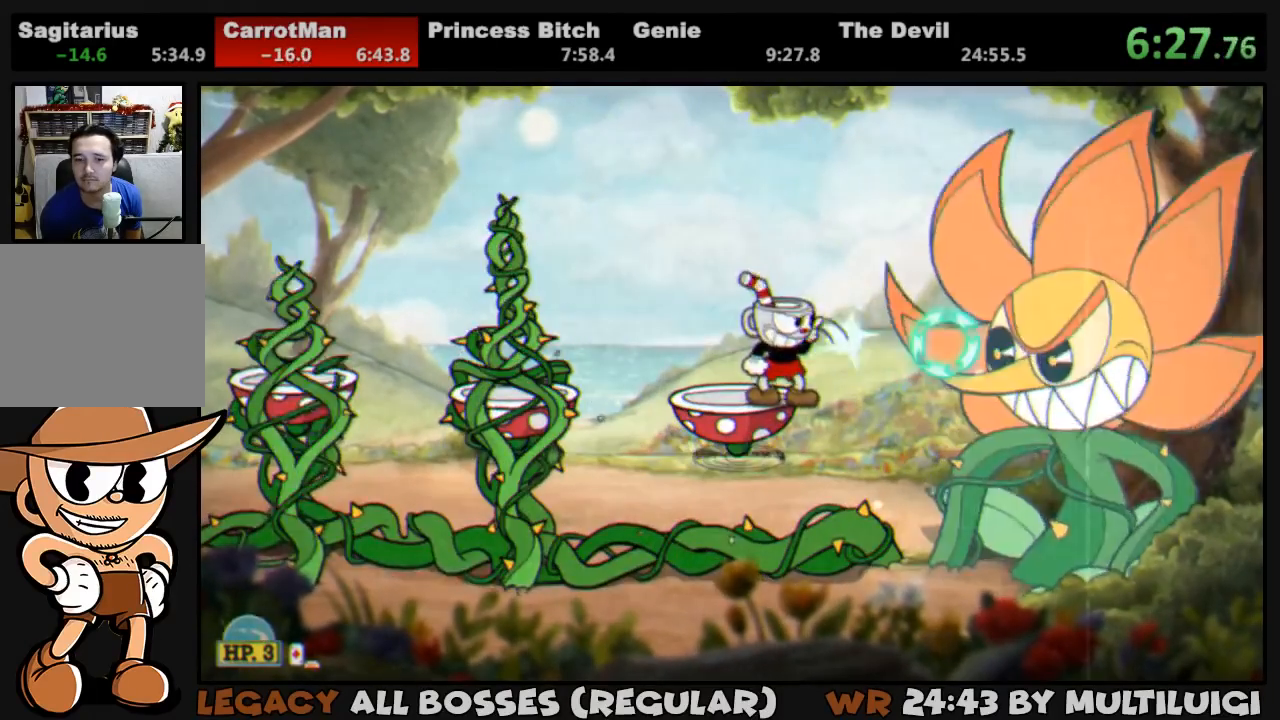
{"buttons": ["SQUARE", "L1"], "button_events": [[33, "SQUARE", "down"], [100, "SQUARE", "up"], [167, "SQUARE", "down"], [200, "L2", "down"], [233, "SQUARE", "up"], [300, "SQUARE", "down"], [333, "L2", "up"], [350, "SQUARE", "up"], [467, "SQUARE", "down"]]}
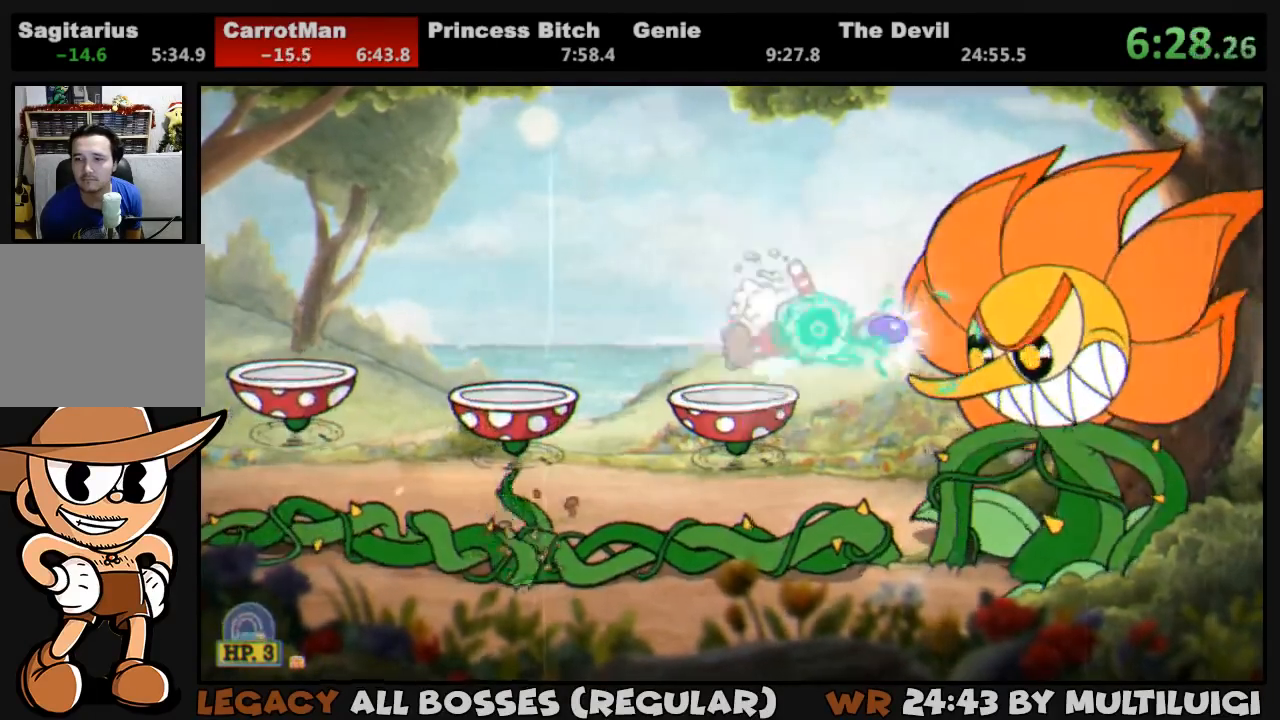
{"buttons": ["L1"], "button_events": [[33, "SQUARE", "up"], [83, "SQUARE", "down"], [150, "SQUARE", "up"], [217, "SQUARE", "down"], [283, "DPAD_RIGHT", "down"], [283, "SQUARE", "up"], [350, "SQUARE", "down"], [417, "DPAD_RIGHT", "up"], [450, "SQUARE", "up"]]}
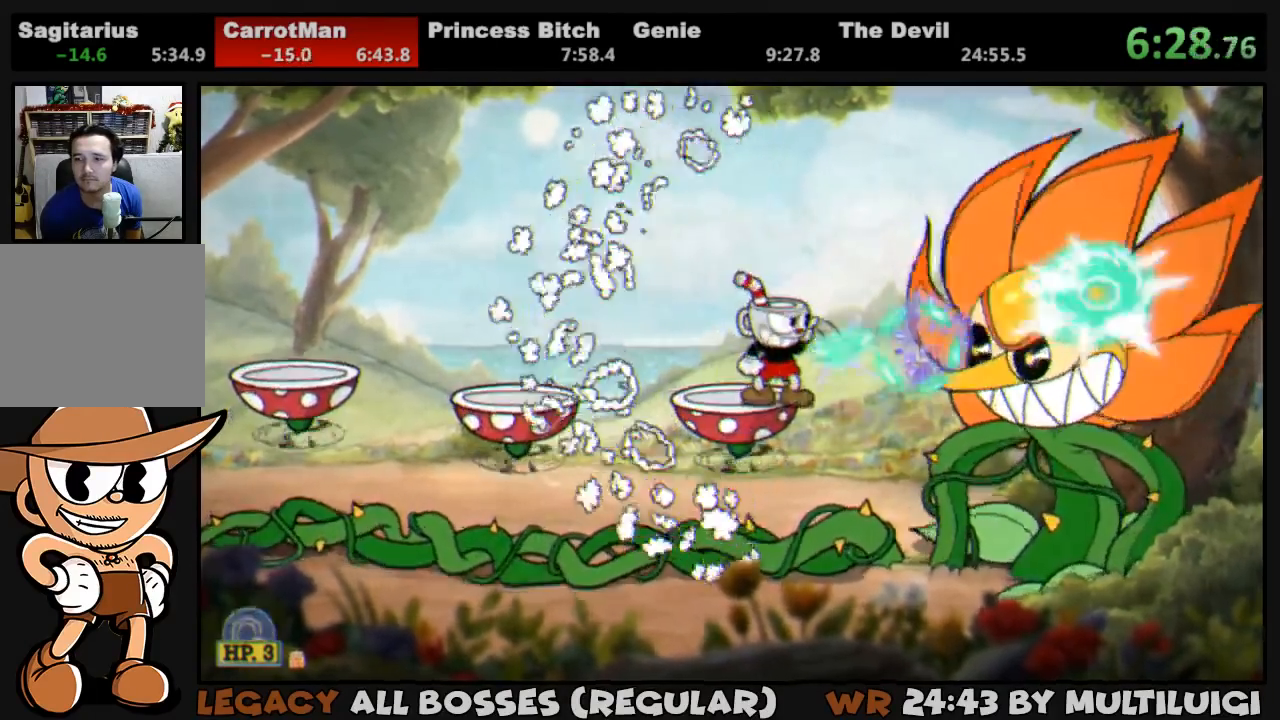
{"buttons": ["L1"], "button_events": [[17, "SQUARE", "down"], [83, "SQUARE", "up"], [150, "SQUARE", "down"], [217, "SQUARE", "up"], [283, "SQUARE", "down"], [350, "SQUARE", "up"], [417, "SQUARE", "down"], [483, "SQUARE", "up"]]}
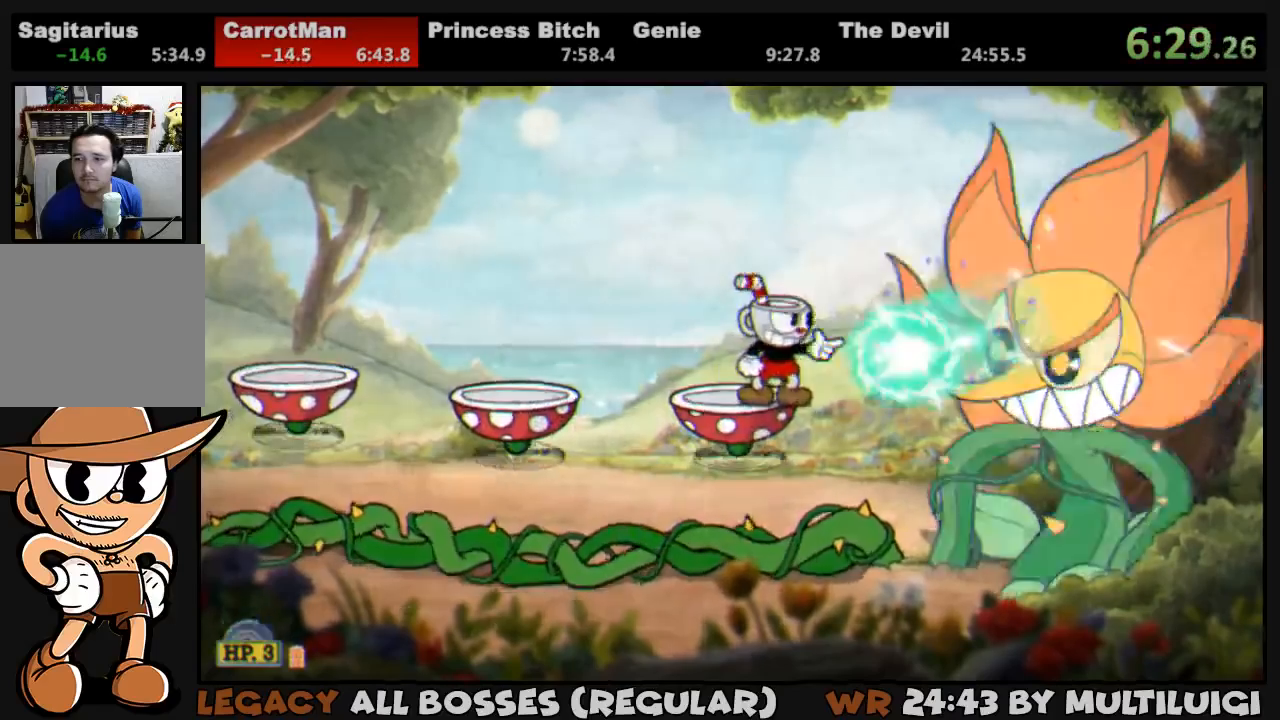
{"buttons": ["L1"], "button_events": [[50, "SQUARE", "down"], [117, "SQUARE", "up"], [317, "SQUARE", "down"], [383, "SQUARE", "up"]]}
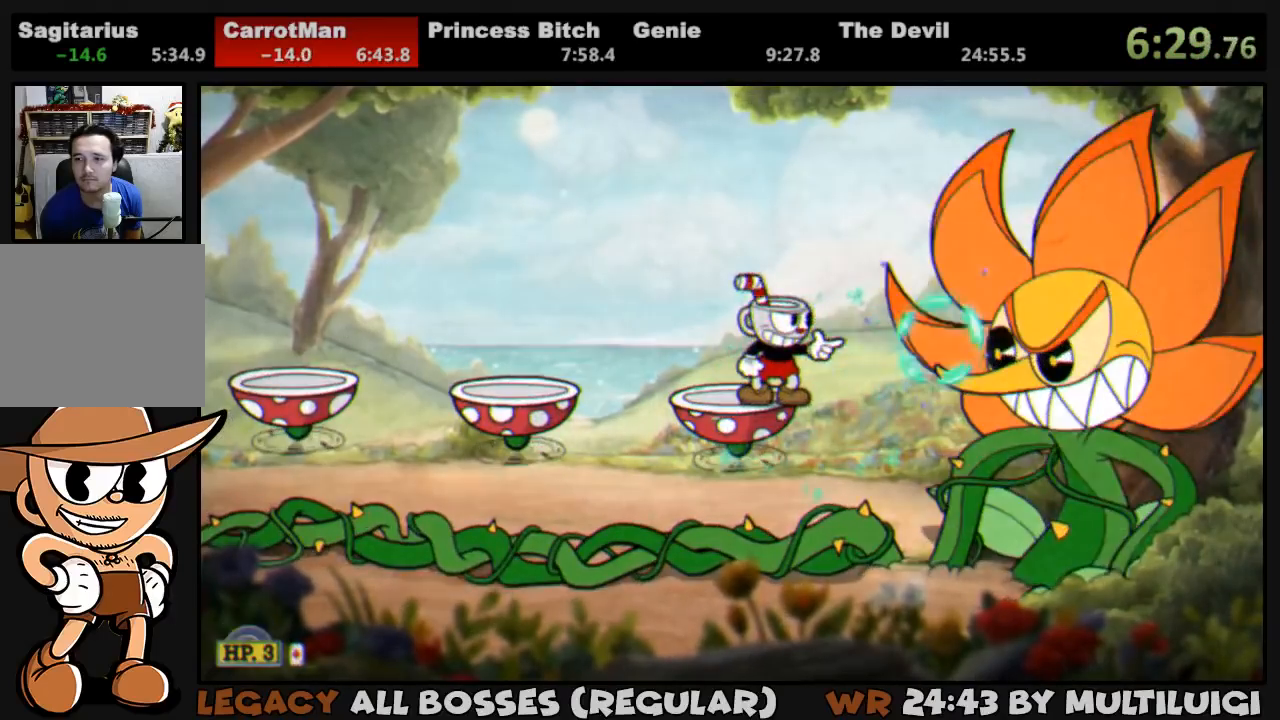
{"buttons": ["L1", "DPAD_DOWN", "DPAD_RIGHT"], "button_events": [[50, "SQUARE", "down"], [117, "SQUARE", "up"], [233, "SQUARE", "down"], [300, "CROSS", "down"], [333, "DPAD_DOWN", "down"], [367, "DPAD_RIGHT", "down"], [400, "CROSS", "up"], [400, "SQUARE", "up"]]}
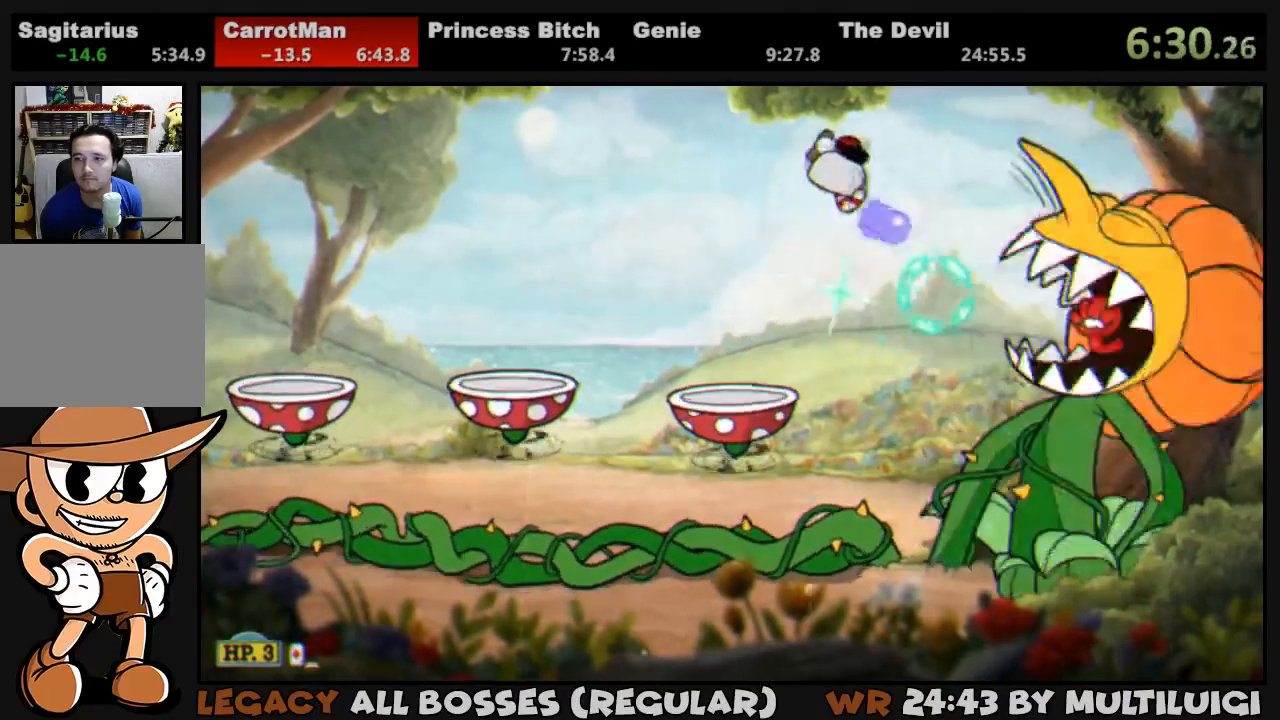
{"buttons": ["SQUARE", "L1", "DPAD_DOWN", "DPAD_RIGHT"], "button_events": [[33, "L2", "down"], [67, "SQUARE", "down"], [133, "SQUARE", "up"], [200, "SQUARE", "down"], [267, "L2", "up"], [267, "SQUARE", "up"], [333, "SQUARE", "down"], [400, "SQUARE", "up"], [500, "SQUARE", "down"]]}
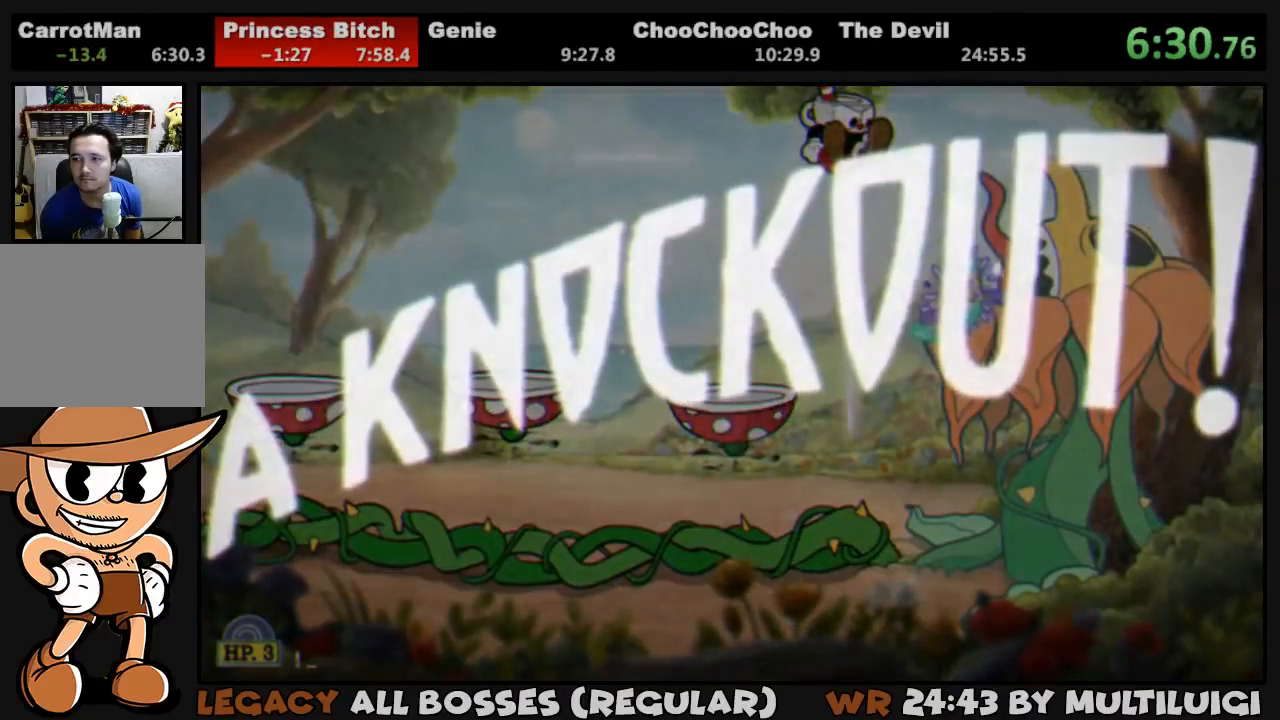
{"buttons": ["DPAD_LEFT"], "button_events": [[33, "SQUARE", "up"], [67, "DPAD_DOWN", "up"], [67, "DPAD_RIGHT", "up"], [167, "L1", "up"], [500, "DPAD_LEFT", "down"]]}
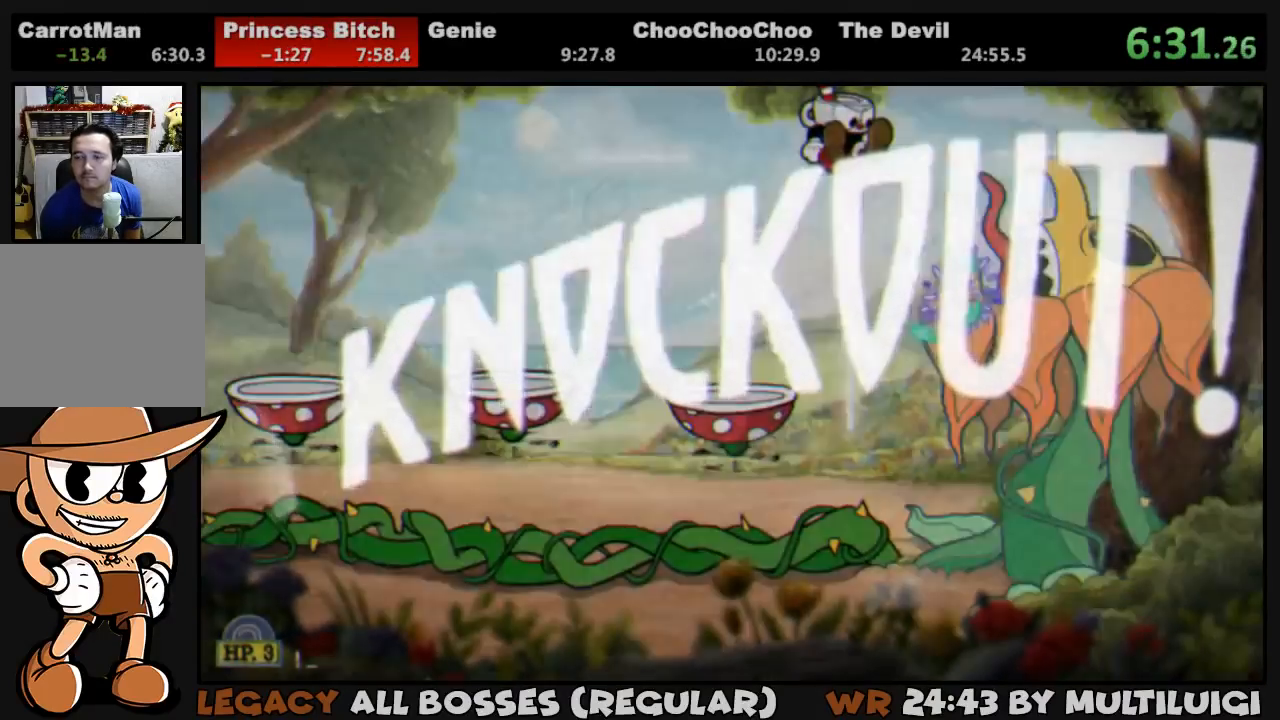
{"buttons": ["DPAD_LEFT"], "button_events": []}
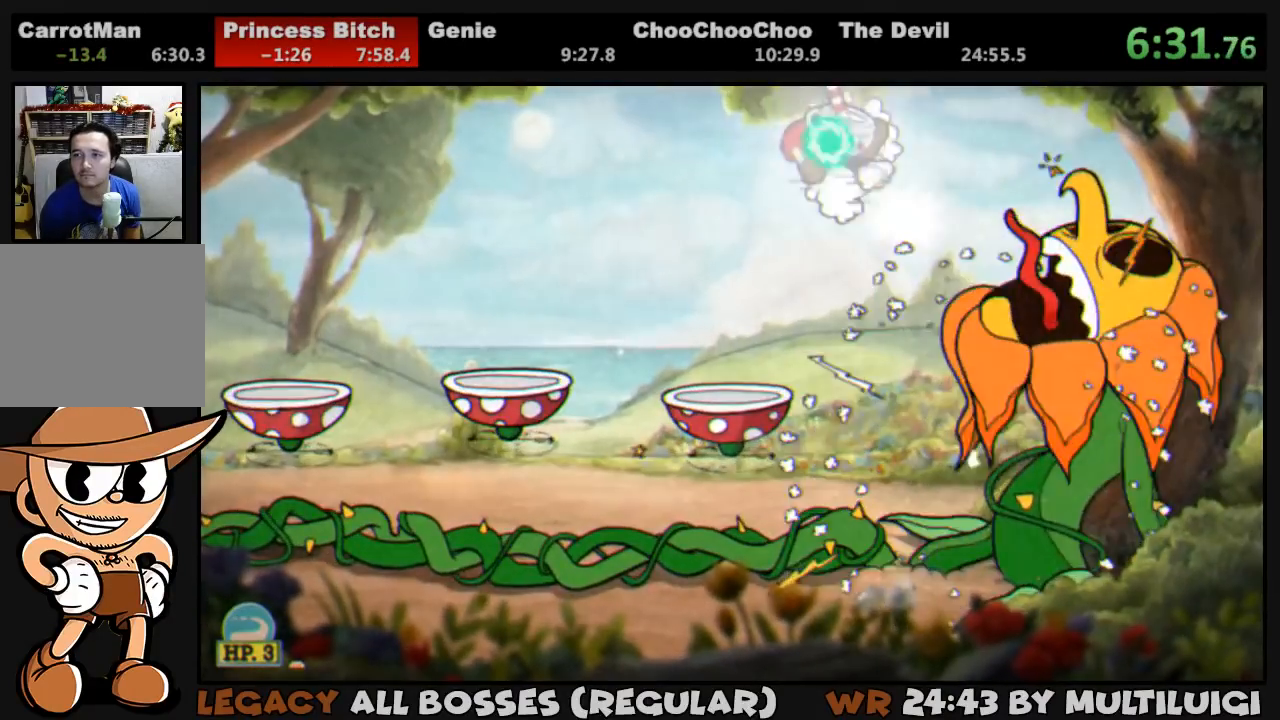
{"buttons": ["DPAD_LEFT"], "button_events": []}
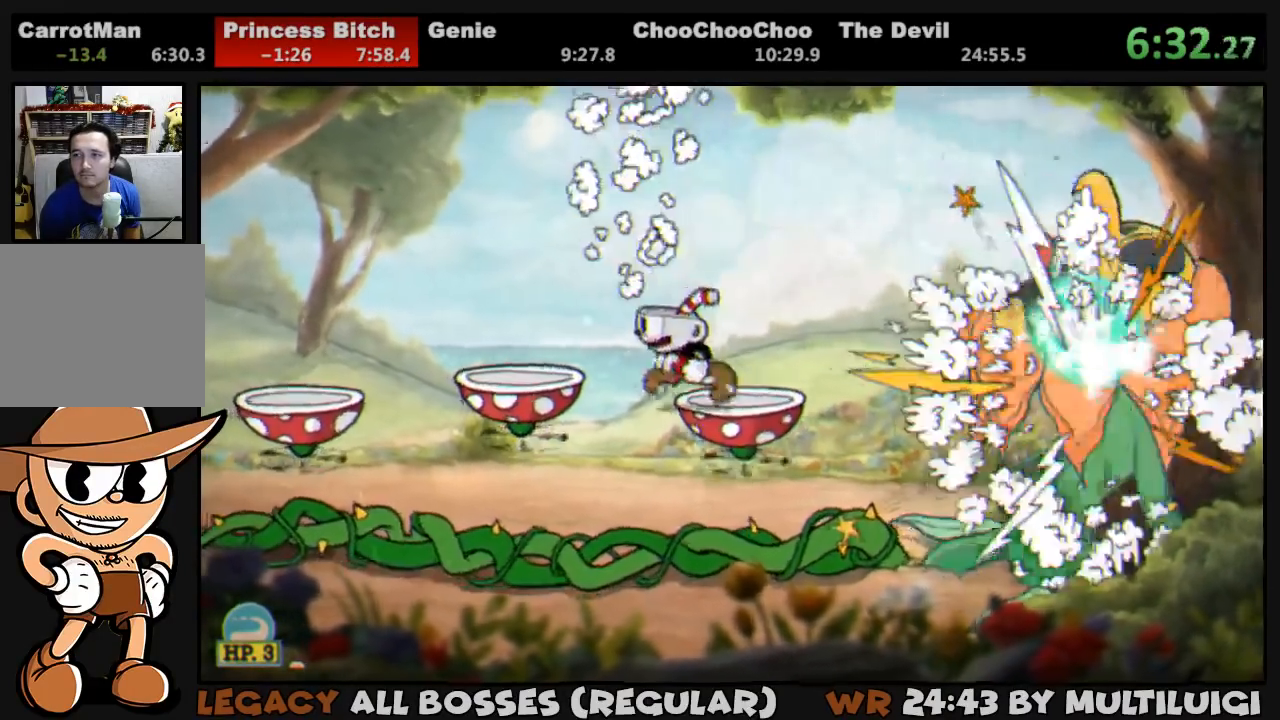
{"buttons": ["DPAD_LEFT"], "button_events": [[50, "DPAD_LEFT", "up"], [183, "CROSS", "down"], [217, "DPAD_LEFT", "down"], [283, "CROSS", "up"]]}
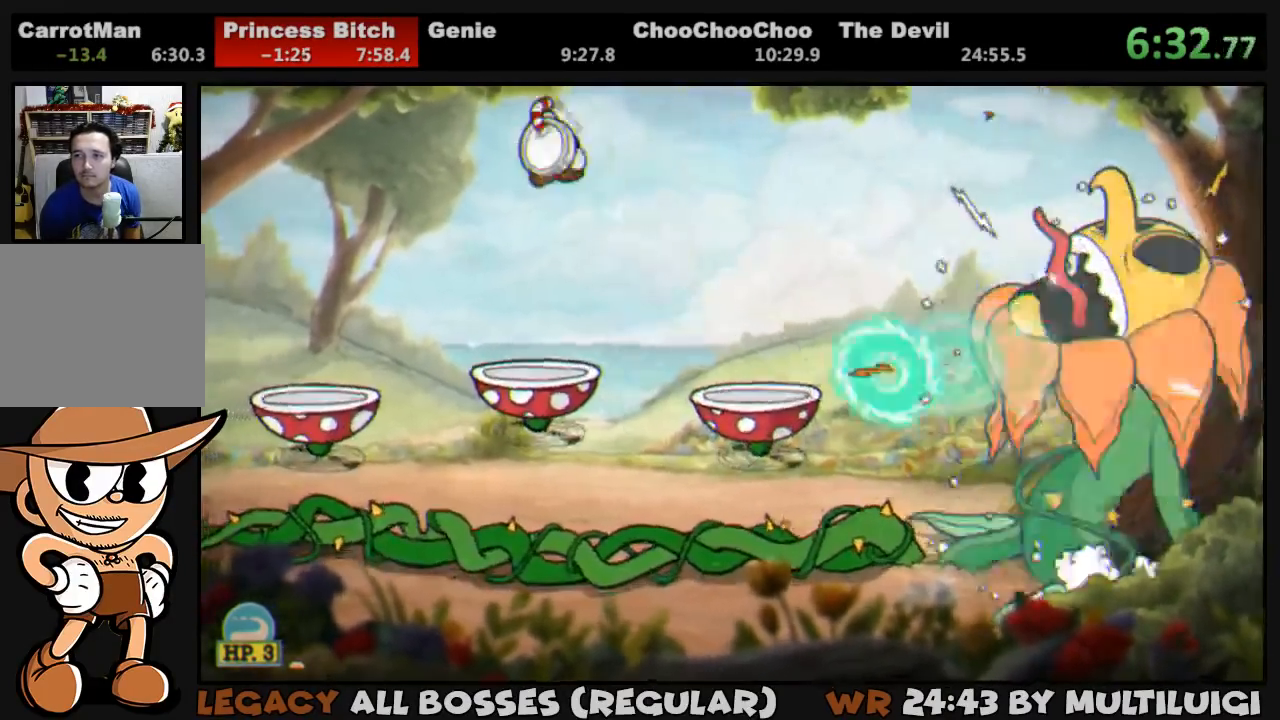
{"buttons": [], "button_events": [[117, "DPAD_DOWN", "down"], [150, "DPAD_LEFT", "up"], [433, "DPAD_DOWN", "up"]]}
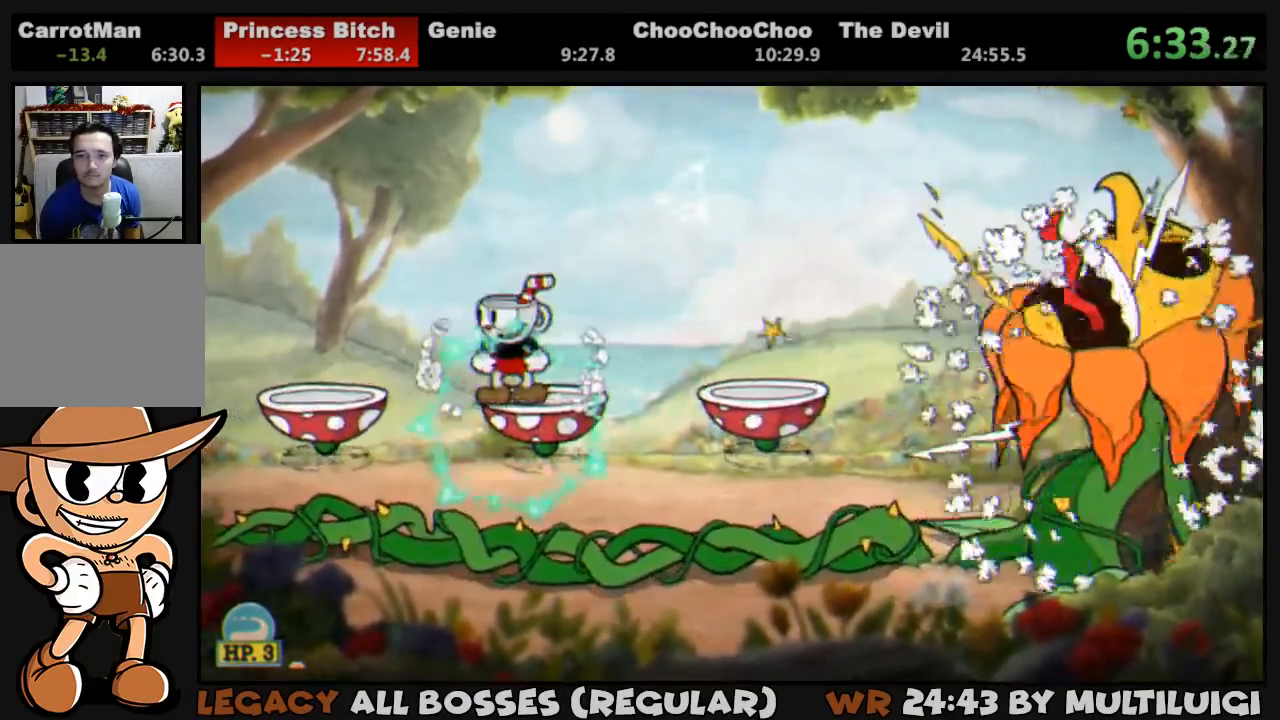
{"buttons": ["DPAD_LEFT"], "button_events": [[267, "CROSS", "down"], [333, "CROSS", "up"], [333, "DPAD_LEFT", "down"]]}
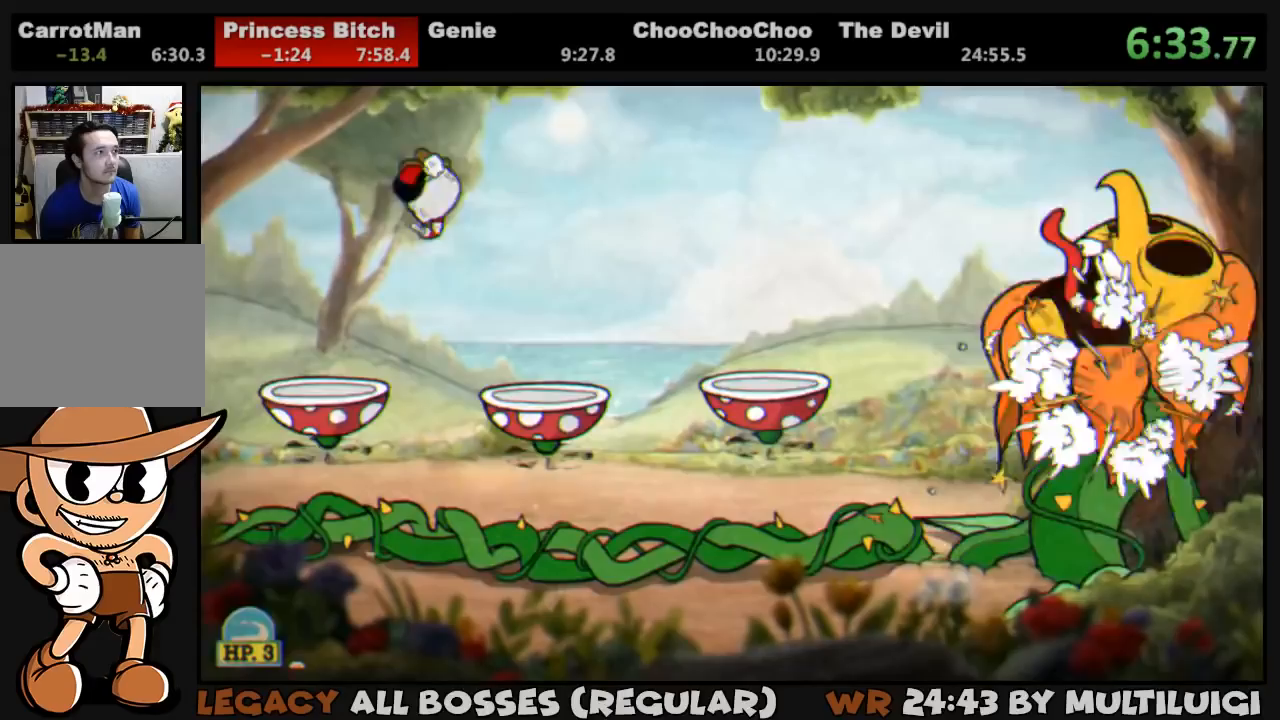
{"buttons": ["CROSS", "DPAD_RIGHT"], "button_events": [[167, "DPAD_LEFT", "up"], [433, "CROSS", "down"], [433, "DPAD_RIGHT", "down"]]}
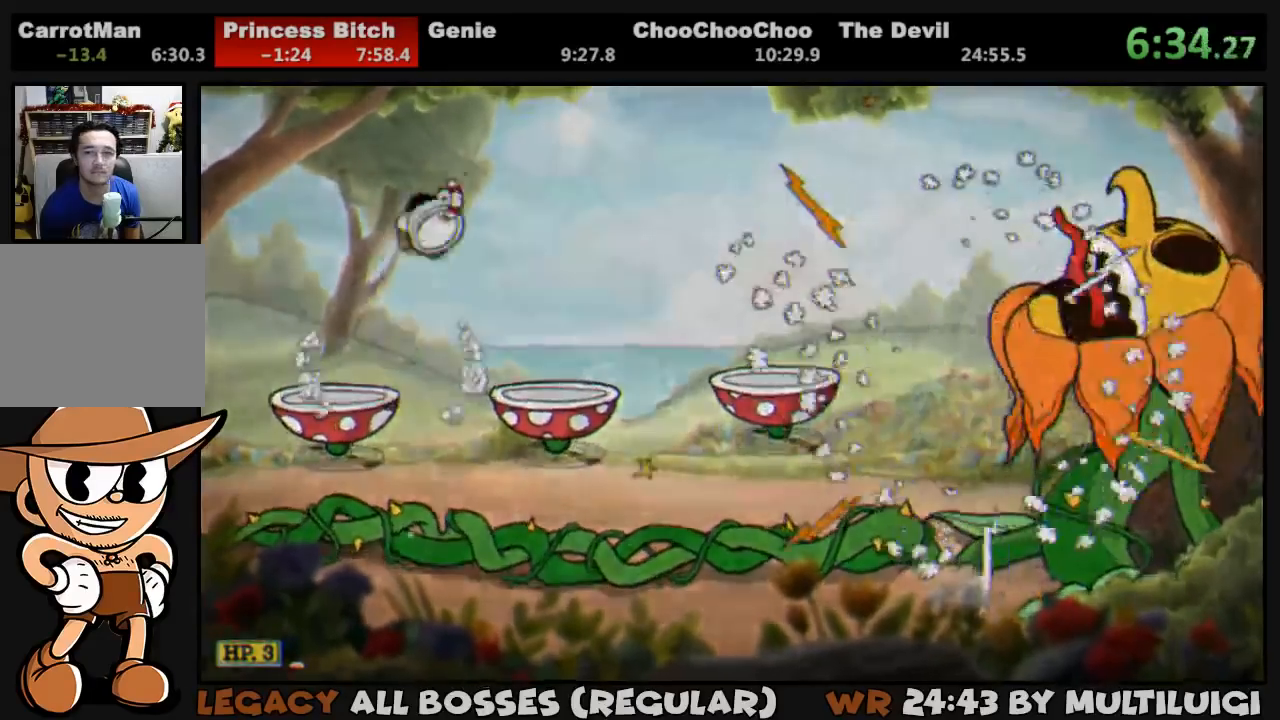
{"buttons": [], "button_events": [[67, "TRIANGLE", "down"], [100, "CROSS", "up"], [200, "TRIANGLE", "up"], [500, "DPAD_RIGHT", "up"]]}
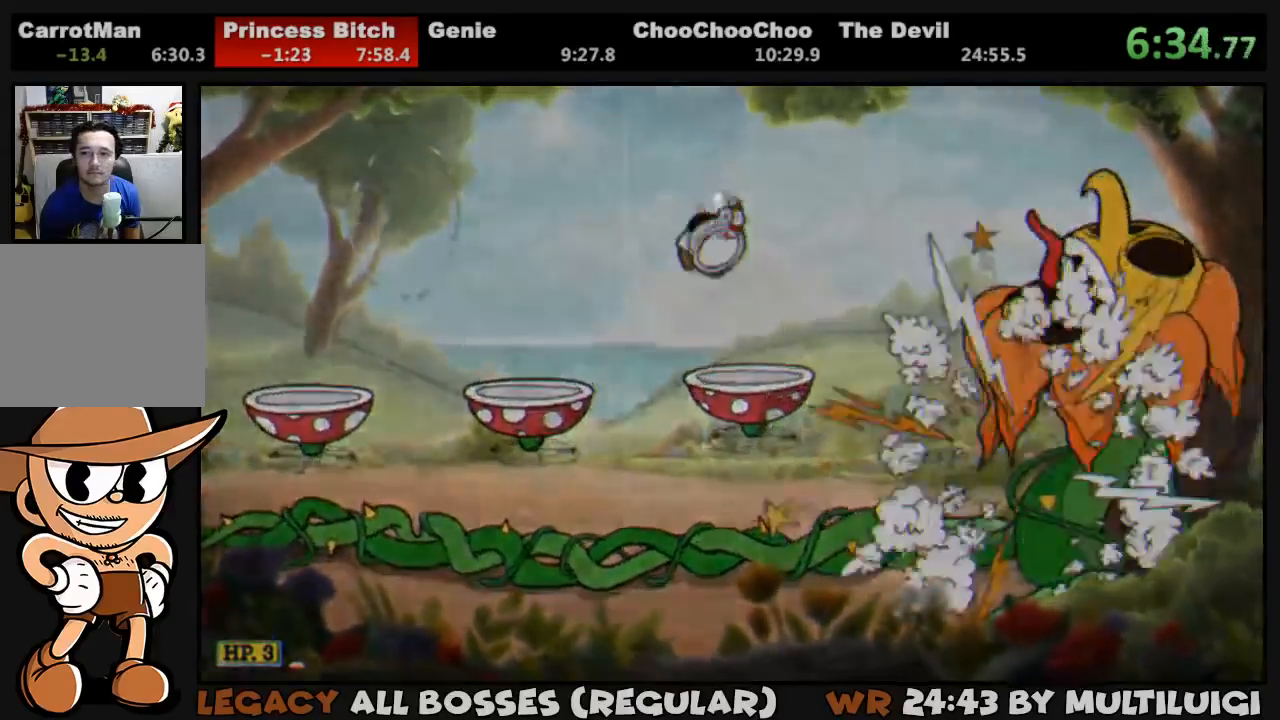
{"buttons": ["DPAD_LEFT"], "button_events": [[150, "CROSS", "down"], [183, "DPAD_LEFT", "down"], [350, "TRIANGLE", "down"], [383, "CROSS", "up"], [450, "TRIANGLE", "up"]]}
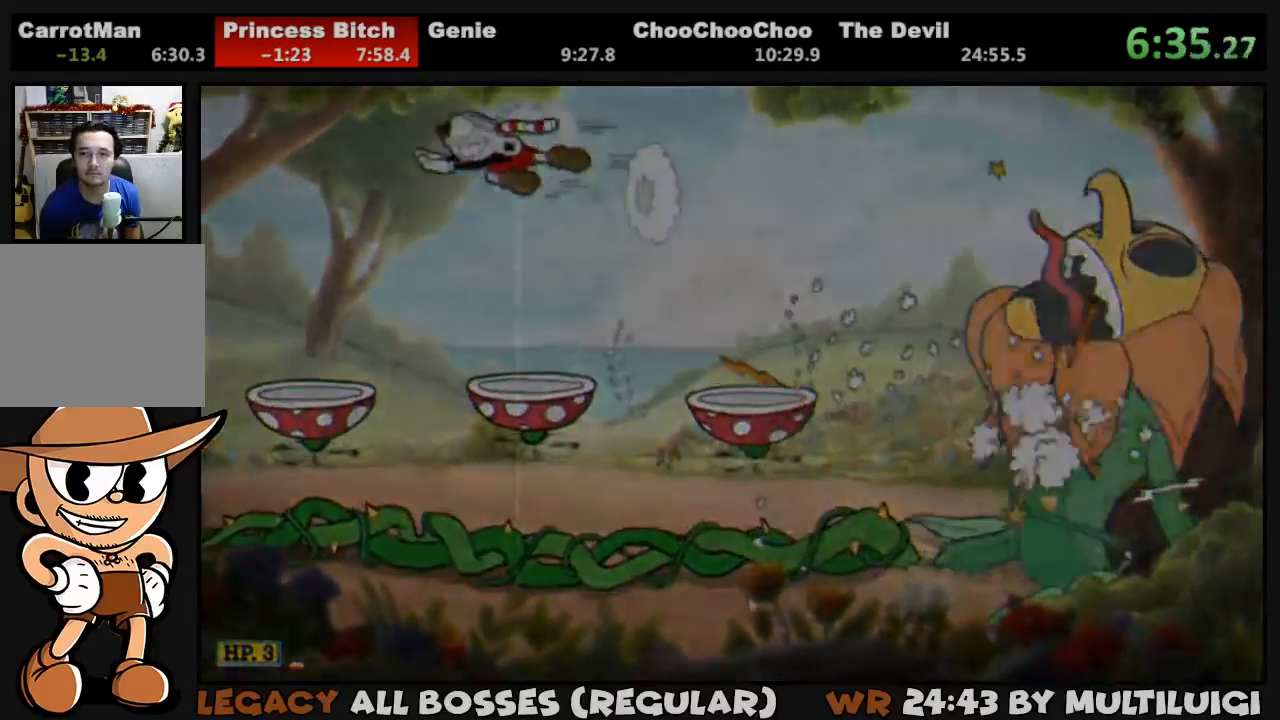
{"buttons": ["CROSS", "TRIANGLE", "DPAD_RIGHT"], "button_events": [[217, "DPAD_LEFT", "up"], [417, "CROSS", "down"], [417, "DPAD_RIGHT", "down"], [483, "TRIANGLE", "down"]]}
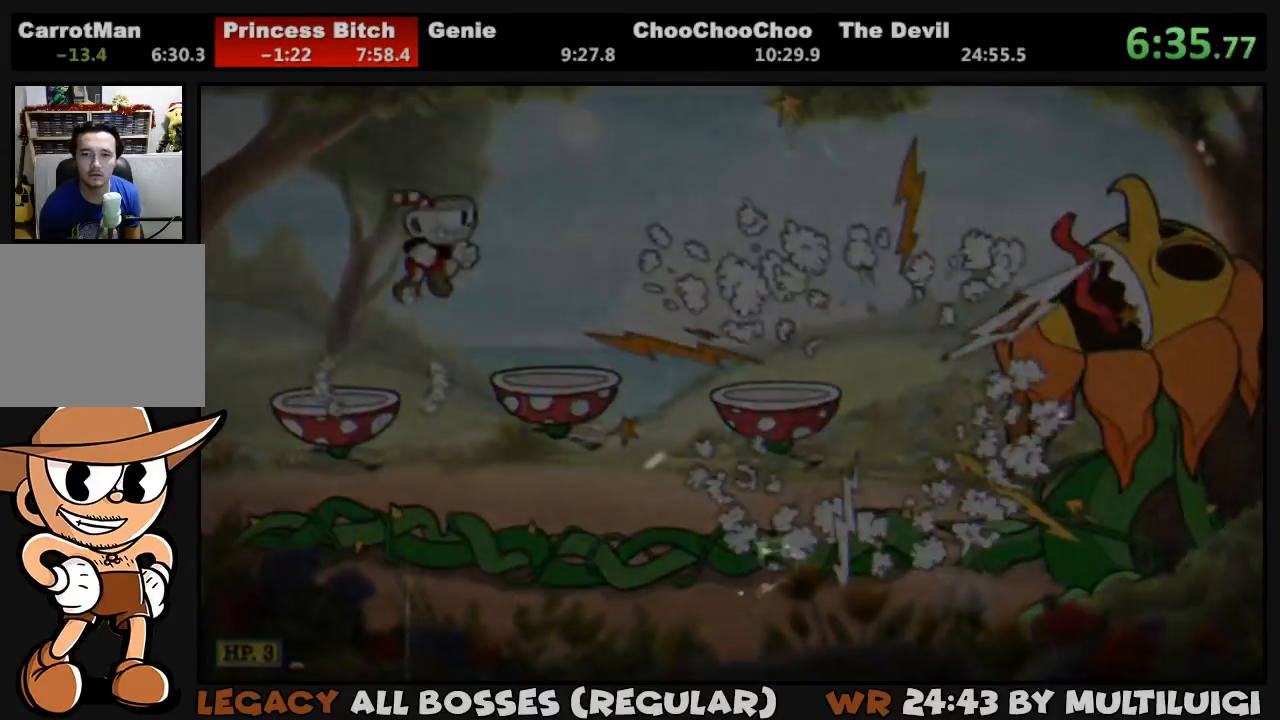
{"buttons": [], "button_events": [[117, "CROSS", "up"], [150, "TRIANGLE", "up"], [417, "DPAD_RIGHT", "up"]]}
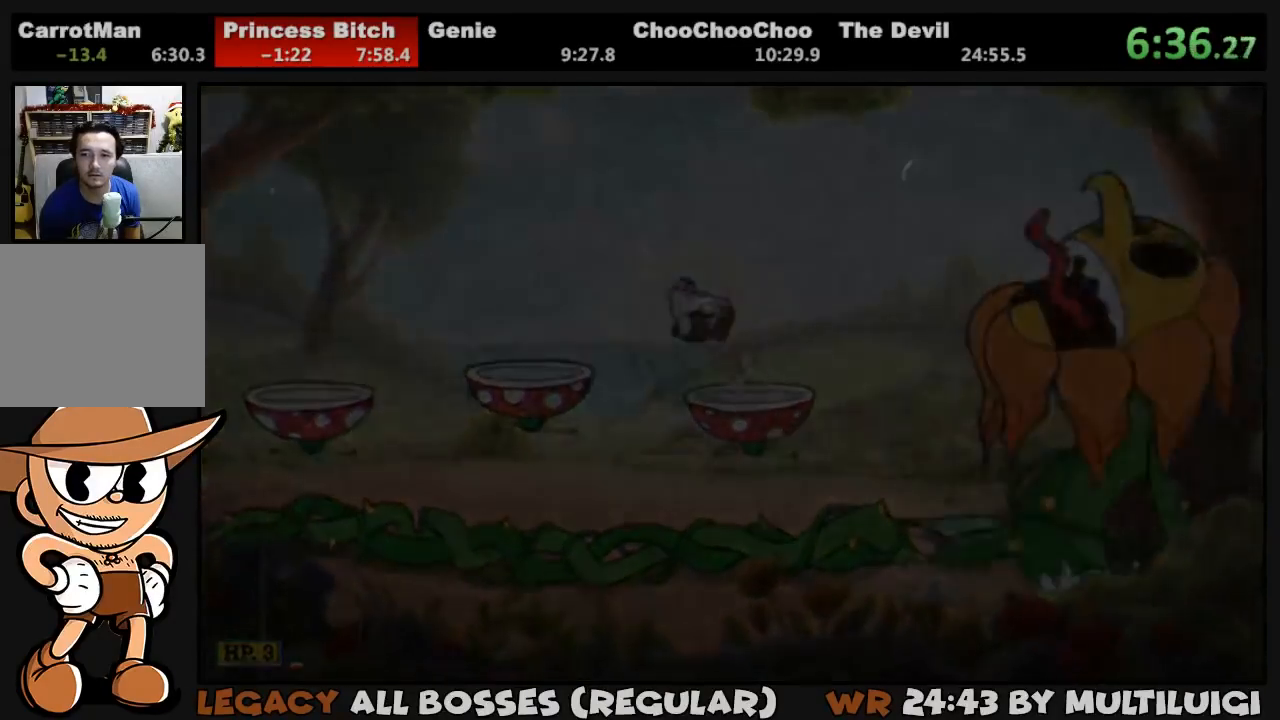
{"buttons": ["DPAD_LEFT"], "button_events": [[17, "CROSS", "down"], [50, "DPAD_LEFT", "down"], [83, "TRIANGLE", "down"], [217, "CROSS", "up"], [250, "TRIANGLE", "up"]]}
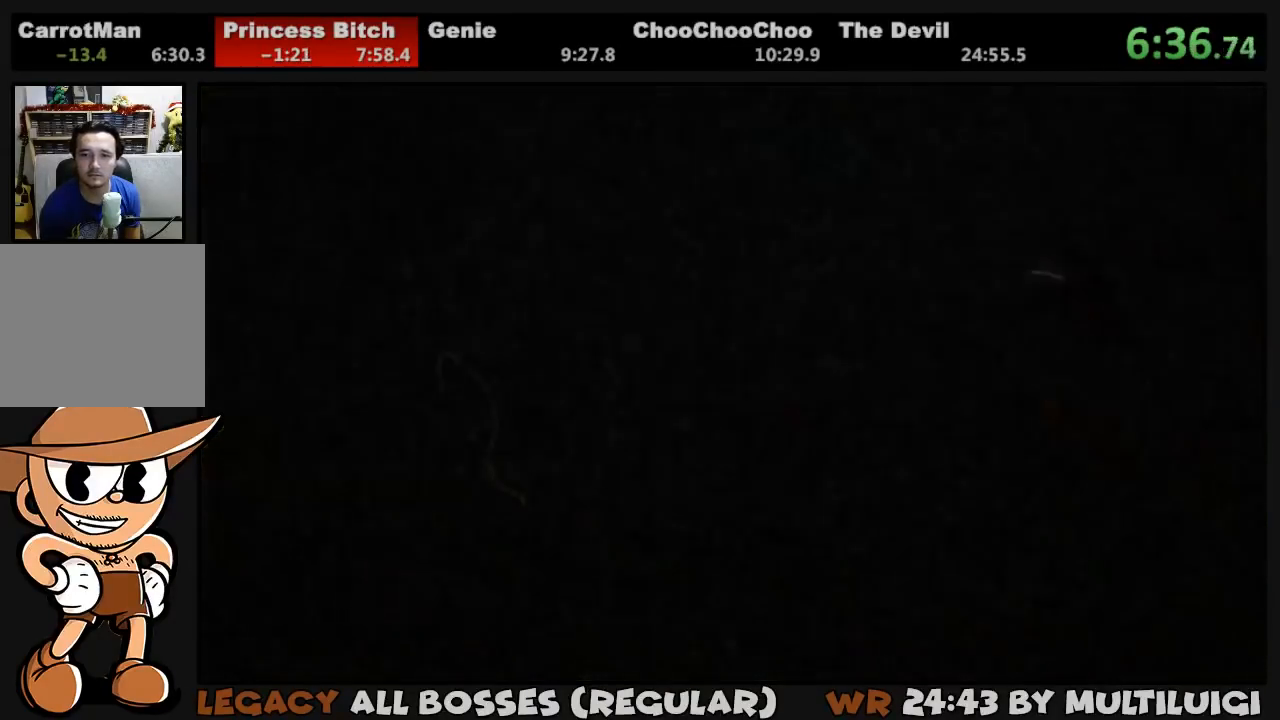
{"buttons": [], "button_events": [[33, "DPAD_LEFT", "up"]]}
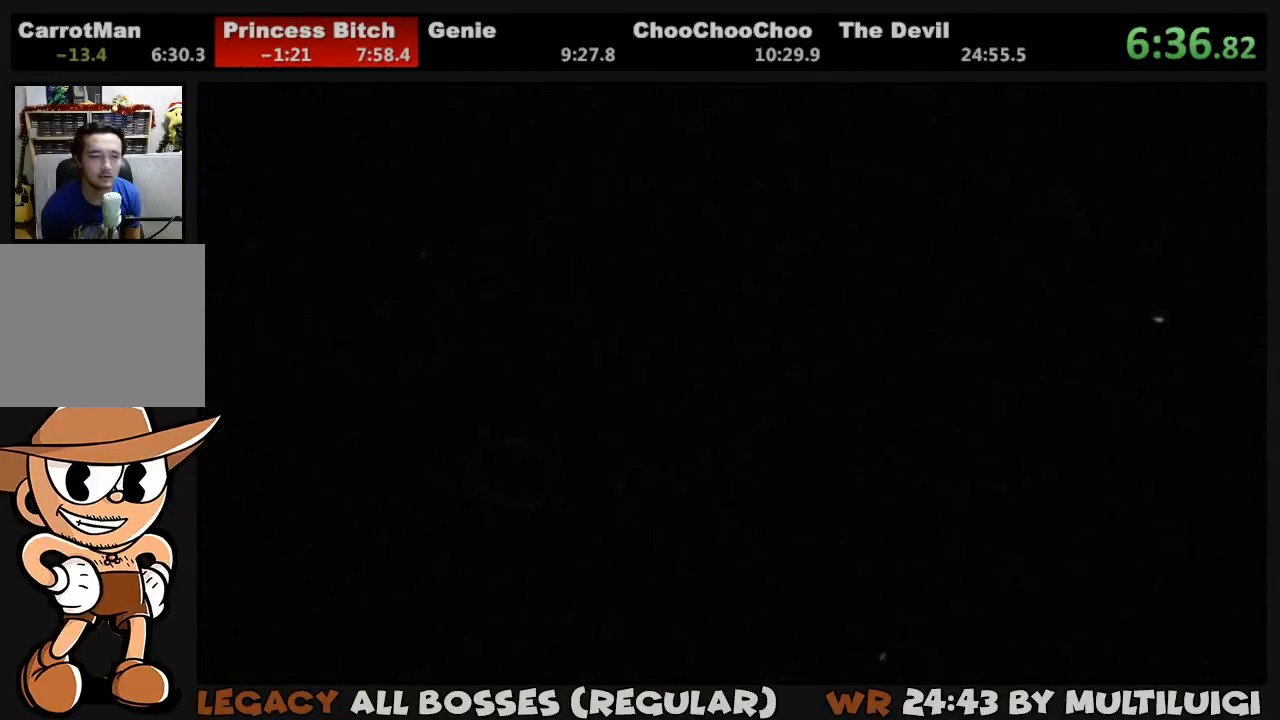
{"buttons": [], "button_events": []}
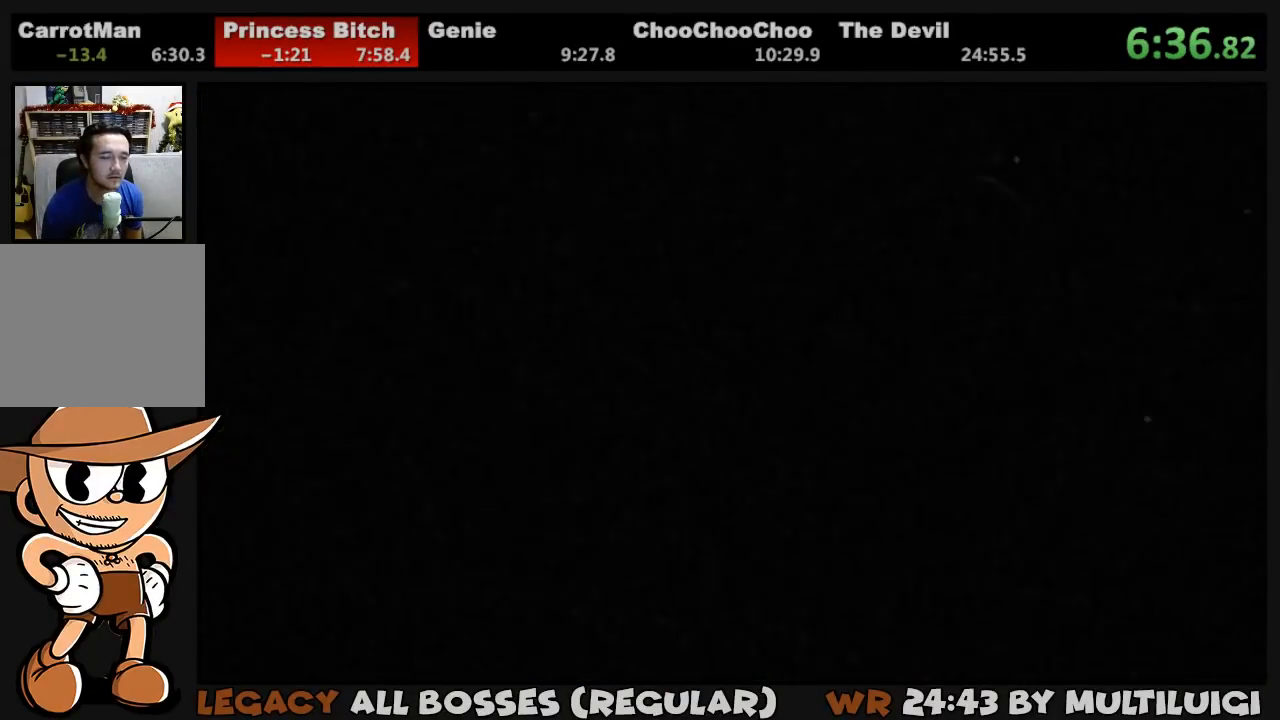
{"buttons": [], "button_events": []}
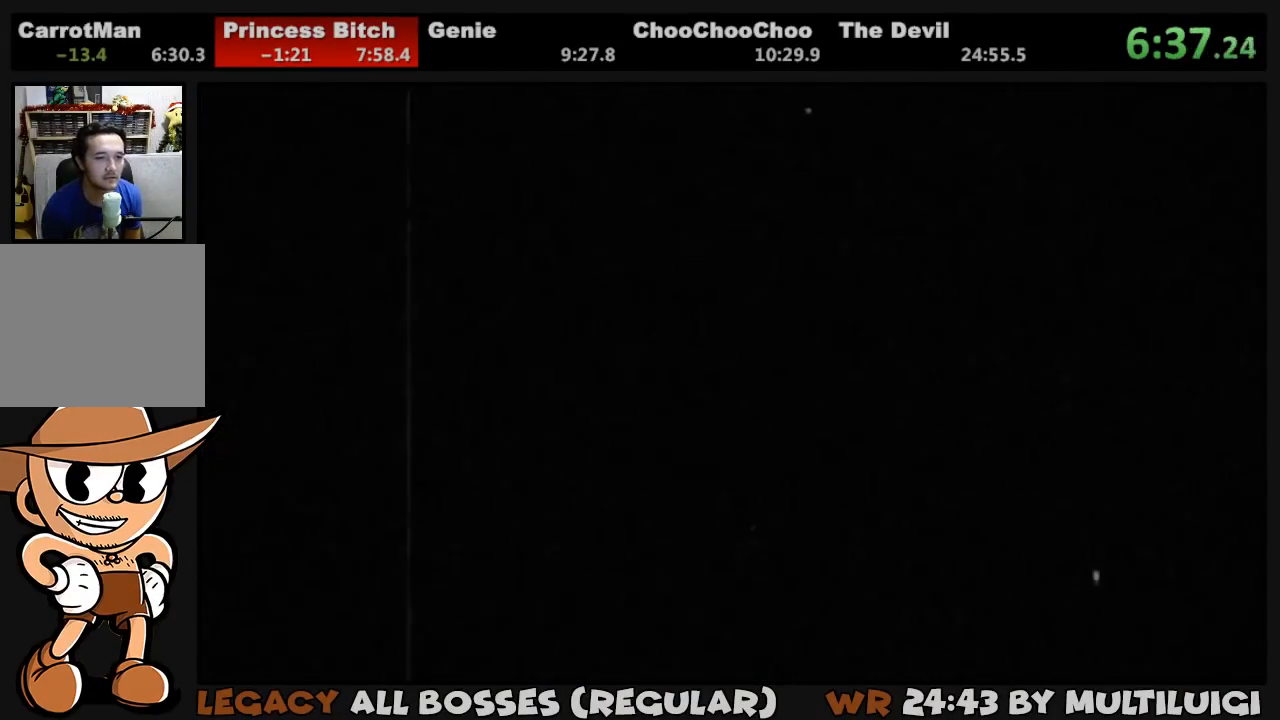
{"buttons": [], "button_events": [[17, "CROSS", "down"], [283, "CROSS", "up"]]}
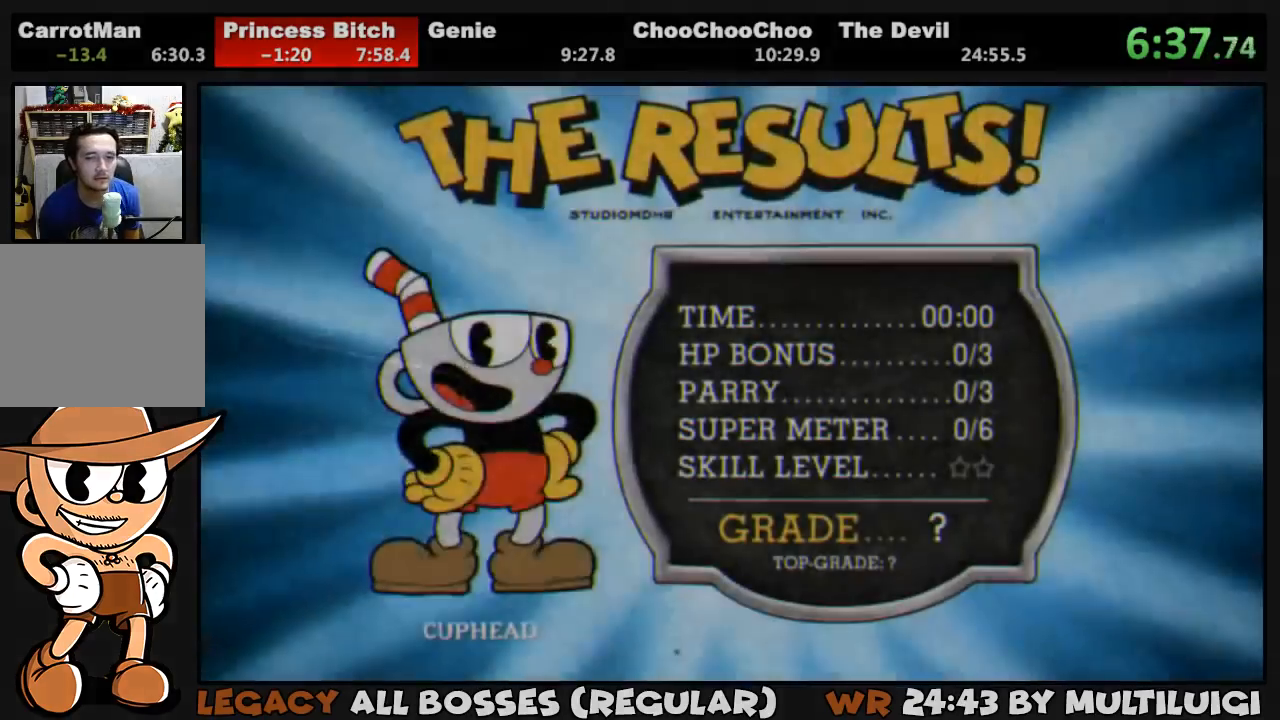
{"buttons": ["CROSS"], "button_events": [[50, "CROSS", "down"], [83, "CROSS", "up"], [150, "CROSS", "down"], [183, "CROSS", "up"], [250, "CROSS", "down"], [317, "CROSS", "up"], [350, "CROSS", "down"], [417, "CROSS", "up"], [483, "CROSS", "down"]]}